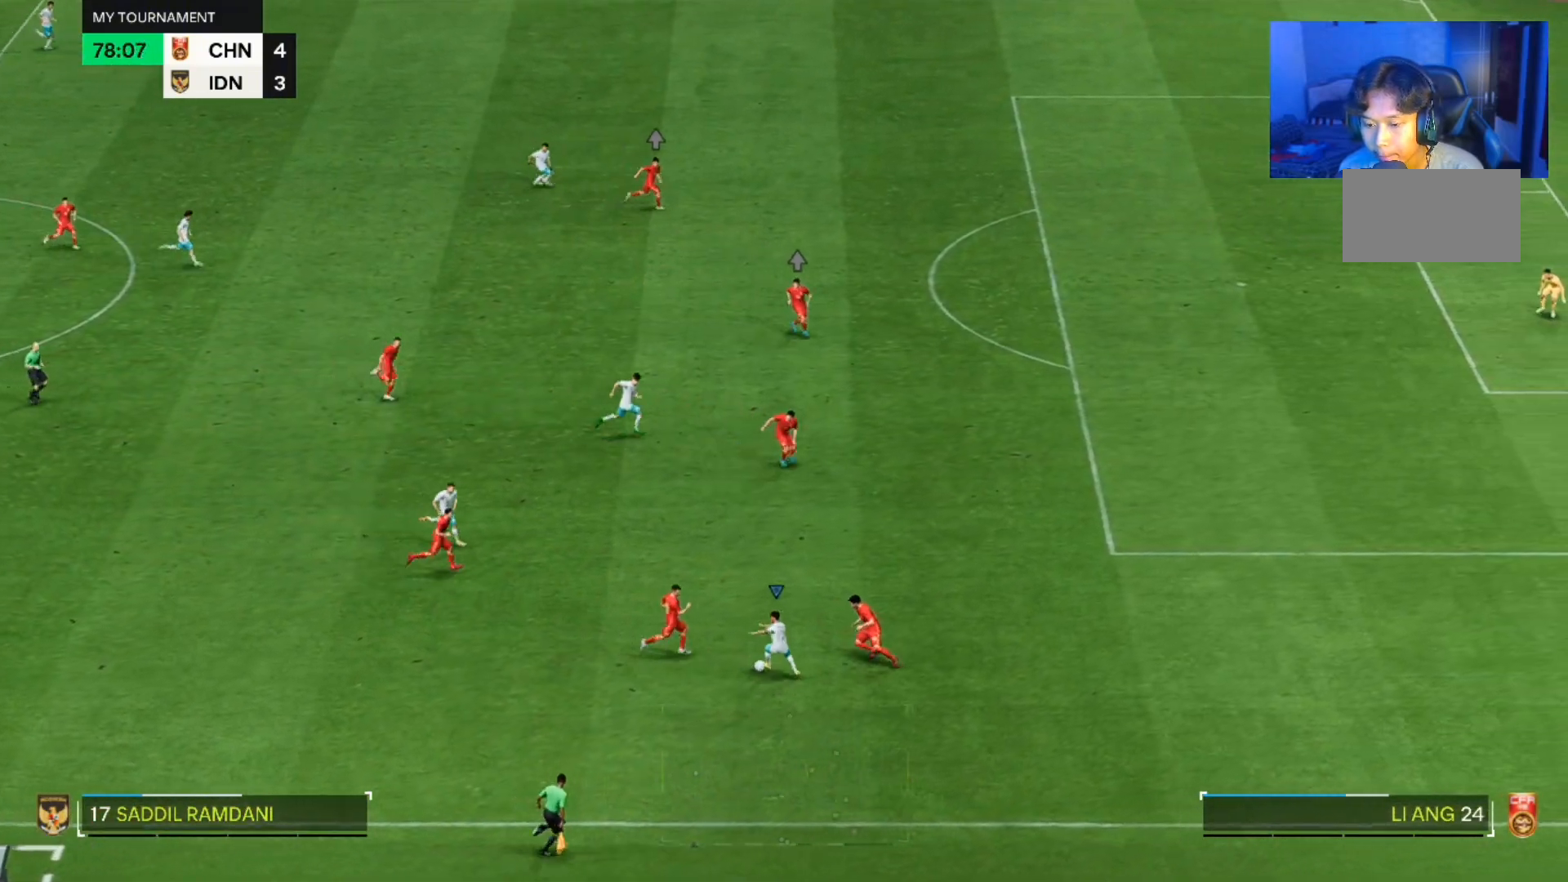
Gameplay with a controller (PlayStation layout); each line is a JSON object with the inputs held at the frame after it. "events" lists button and stick changes between this image and that frame as [ms after this image, input, new state], when the widget could be followed in between. Not read: L2 L3 R2 R3.
{"buttons": [], "left_stick": "left", "right_stick": "center", "events": [[500, "left_stick", "left"]]}
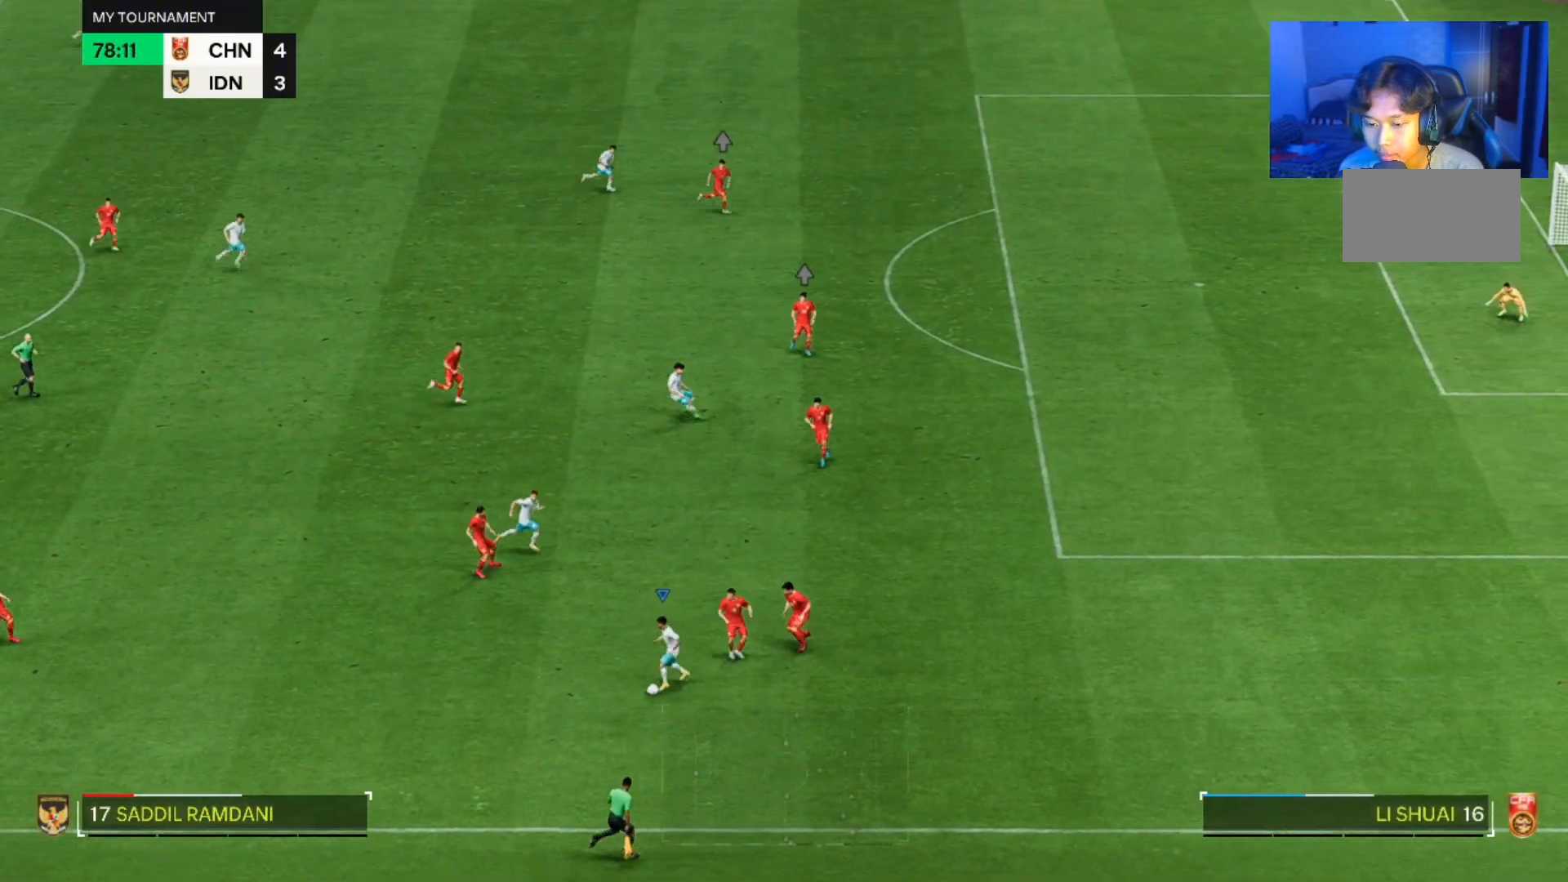
{"buttons": [], "left_stick": "up", "right_stick": "center", "events": [[200, "left_stick", "up-left"], [467, "left_stick", "up"]]}
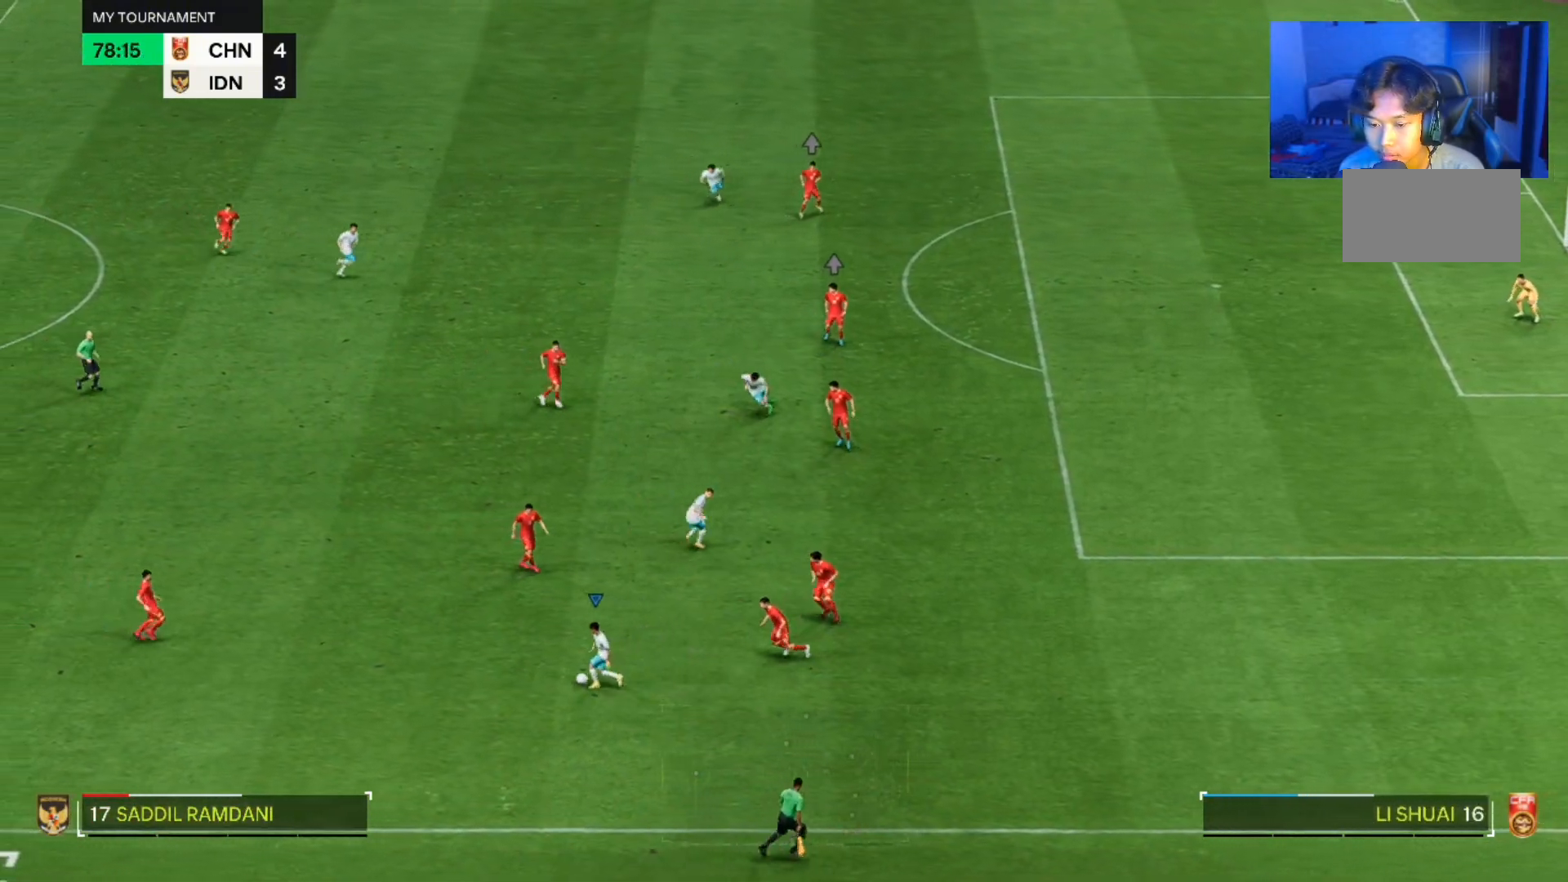
{"buttons": [], "left_stick": "up-right", "right_stick": "center", "events": [[300, "TRIANGLE", "down"], [400, "TRIANGLE", "up"], [467, "left_stick", "up-right"]]}
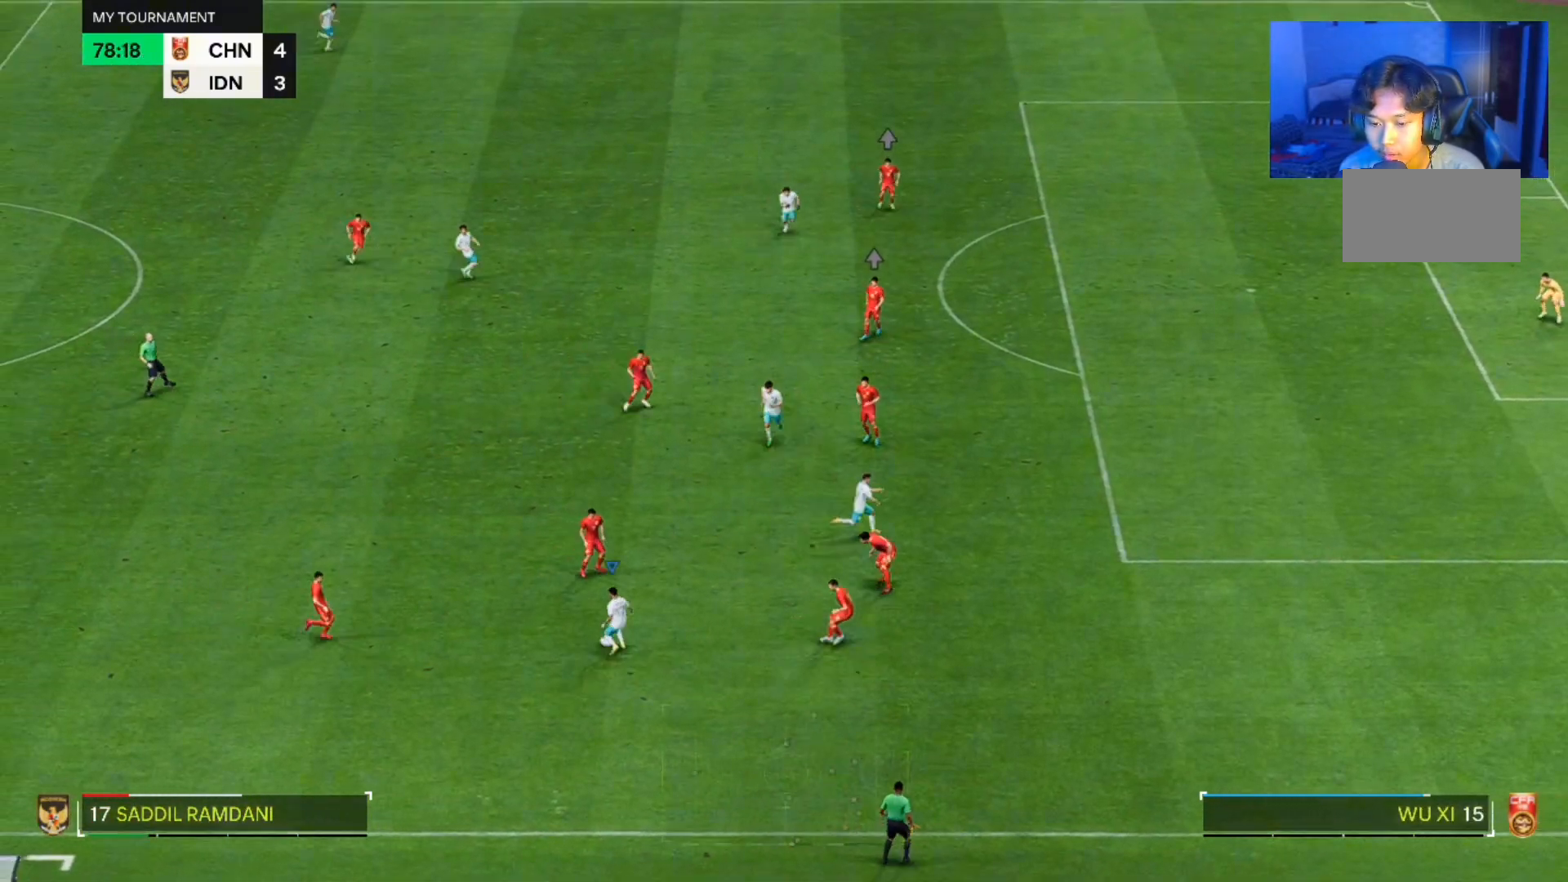
{"buttons": [], "left_stick": "right", "right_stick": "center", "events": [[500, "left_stick", "right"]]}
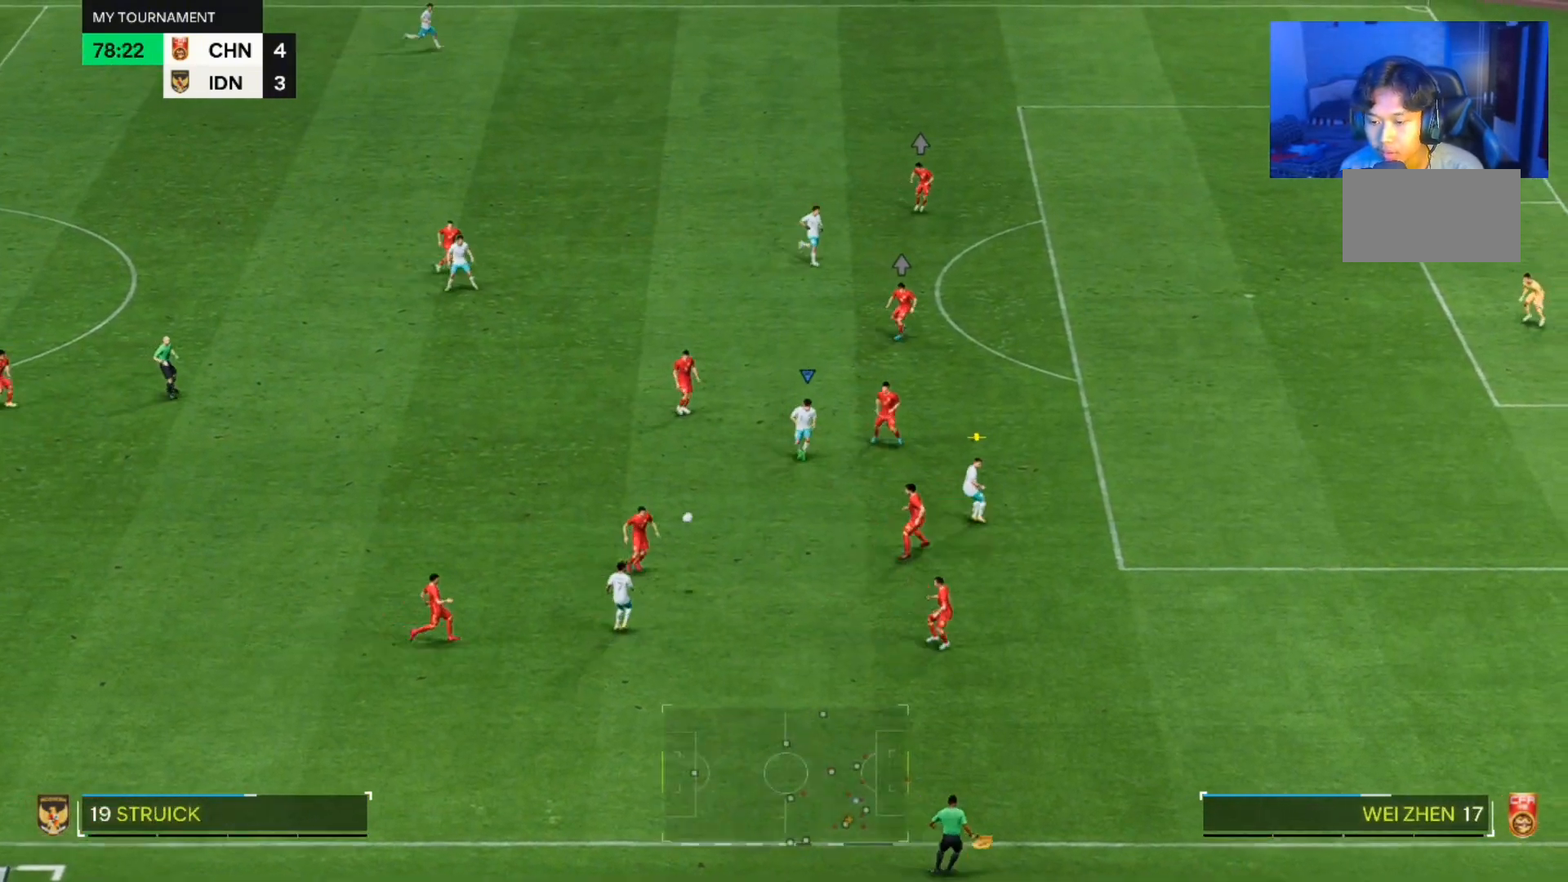
{"buttons": [], "left_stick": "down-right", "right_stick": "center", "events": [[400, "left_stick", "down-right"]]}
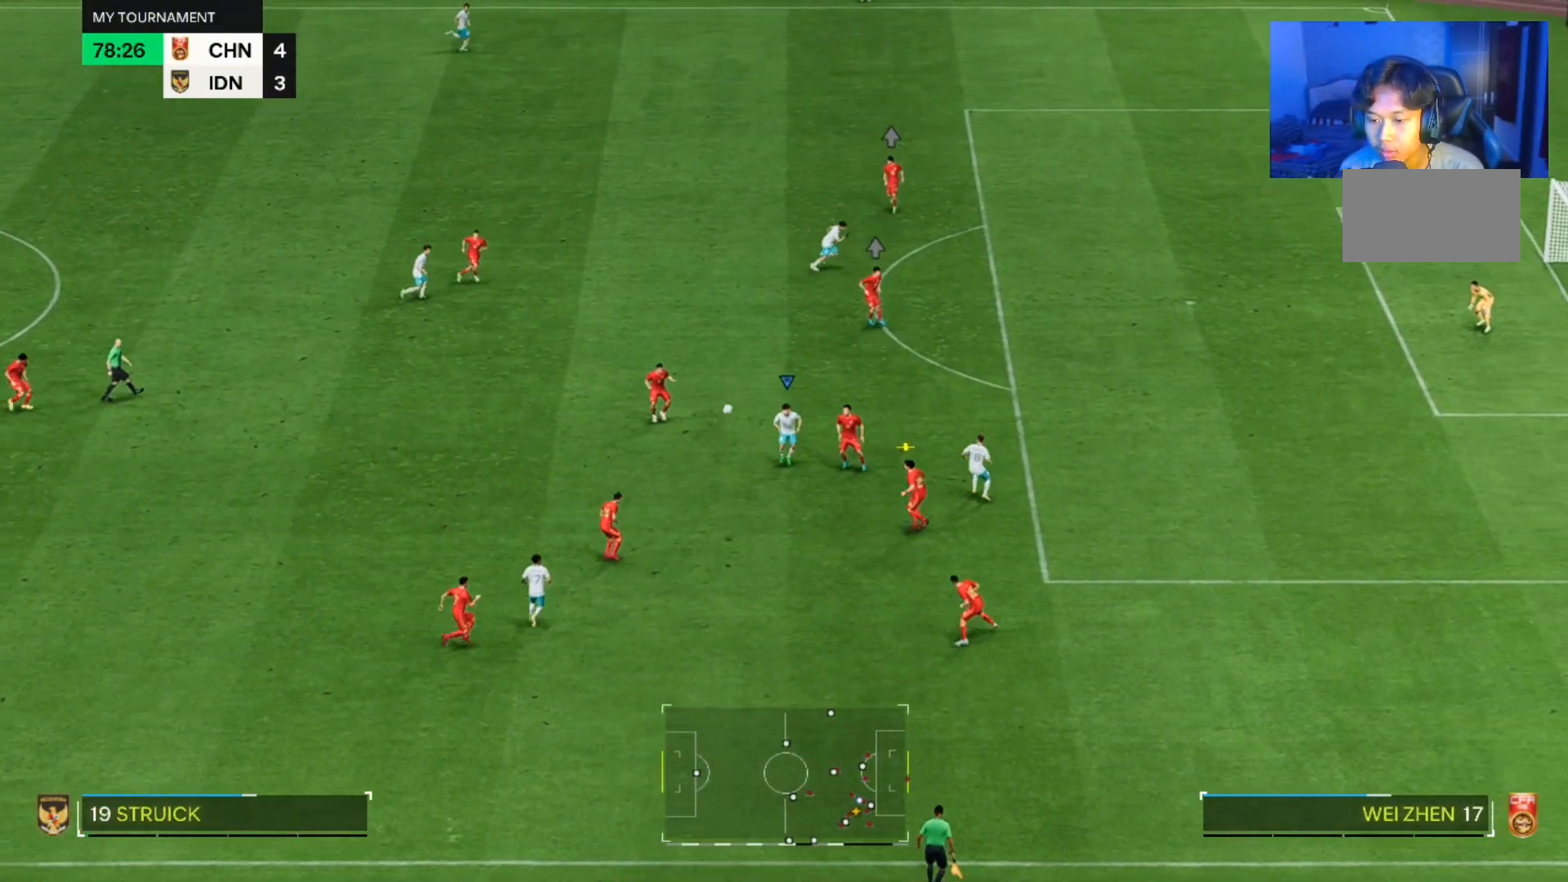
{"buttons": [], "left_stick": "right", "right_stick": "center", "events": [[333, "left_stick", "right"]]}
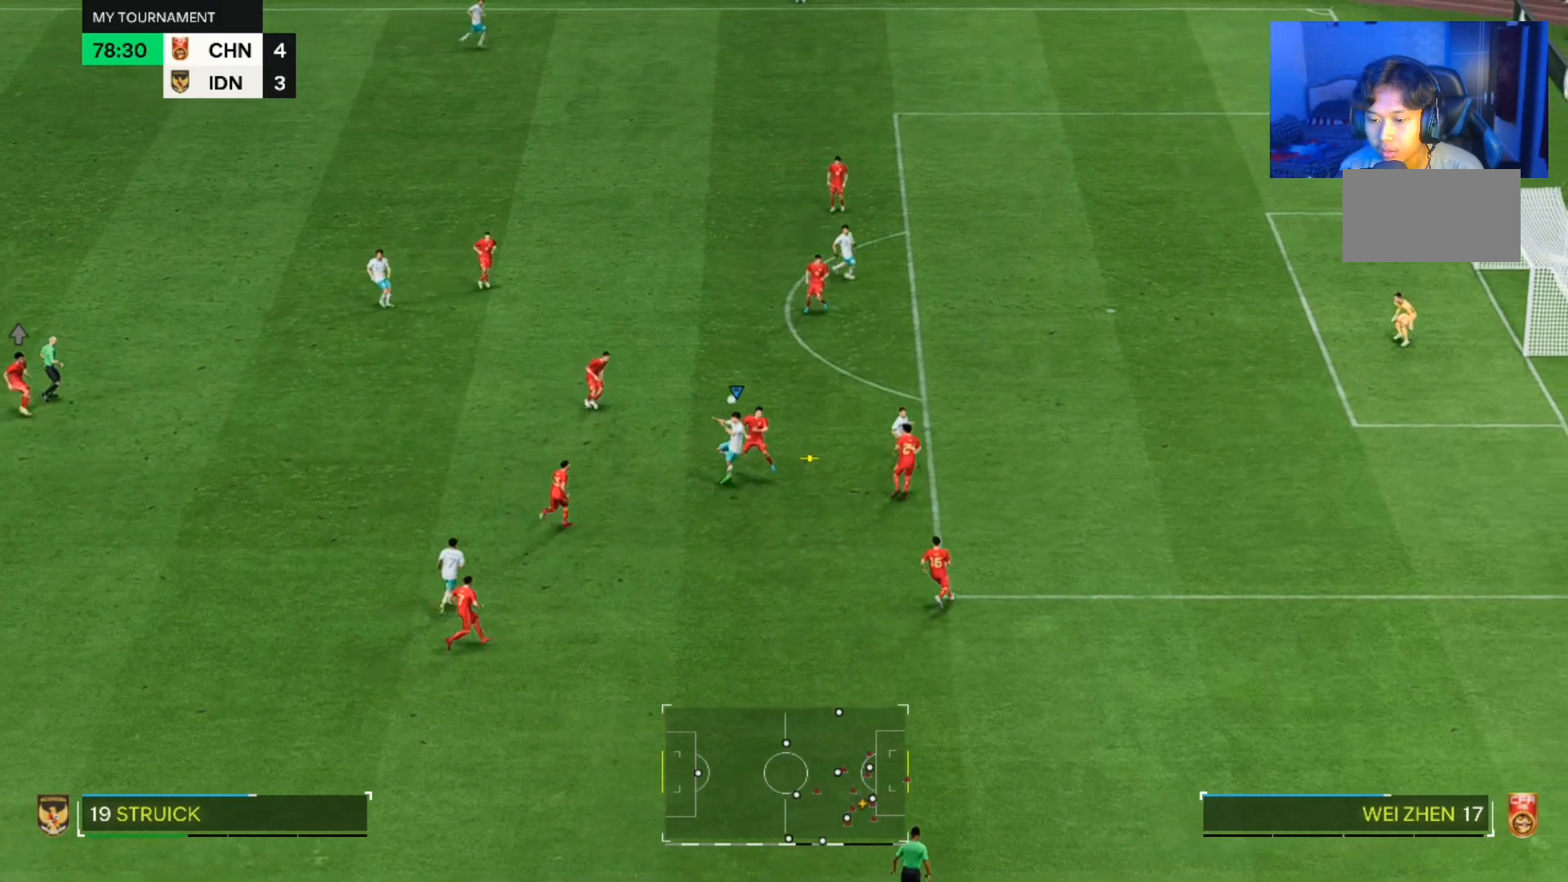
{"buttons": [], "left_stick": "up-right", "right_stick": "center", "events": [[100, "left_stick", "up-right"]]}
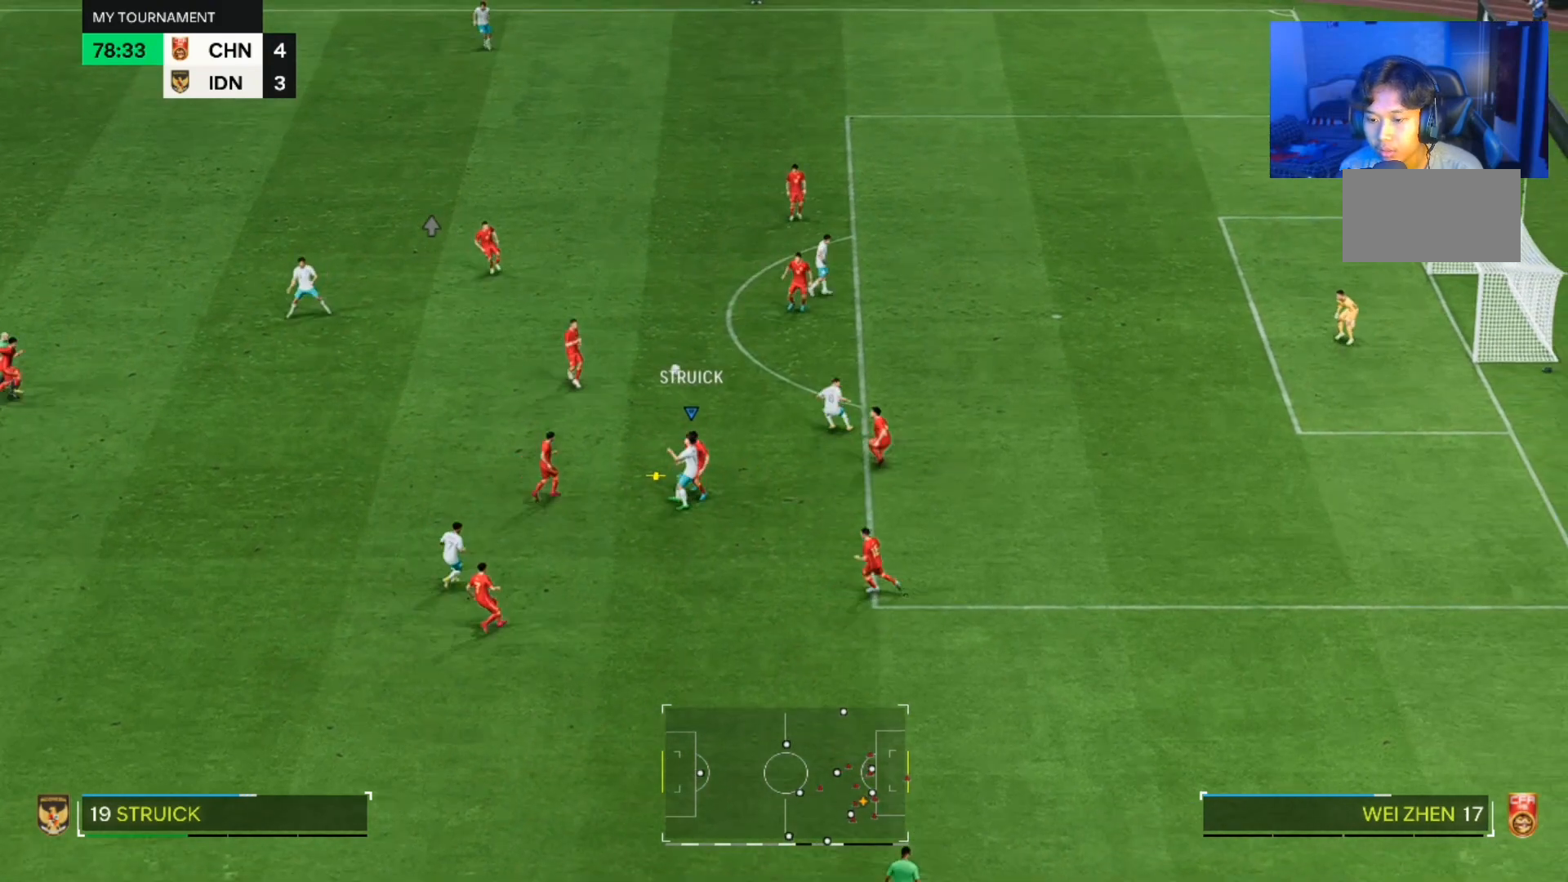
{"buttons": [], "left_stick": "up", "right_stick": "center", "events": [[33, "left_stick", "up"], [167, "left_stick", "up-left"], [300, "CROSS", "down"], [433, "left_stick", "up"], [500, "CROSS", "up"]]}
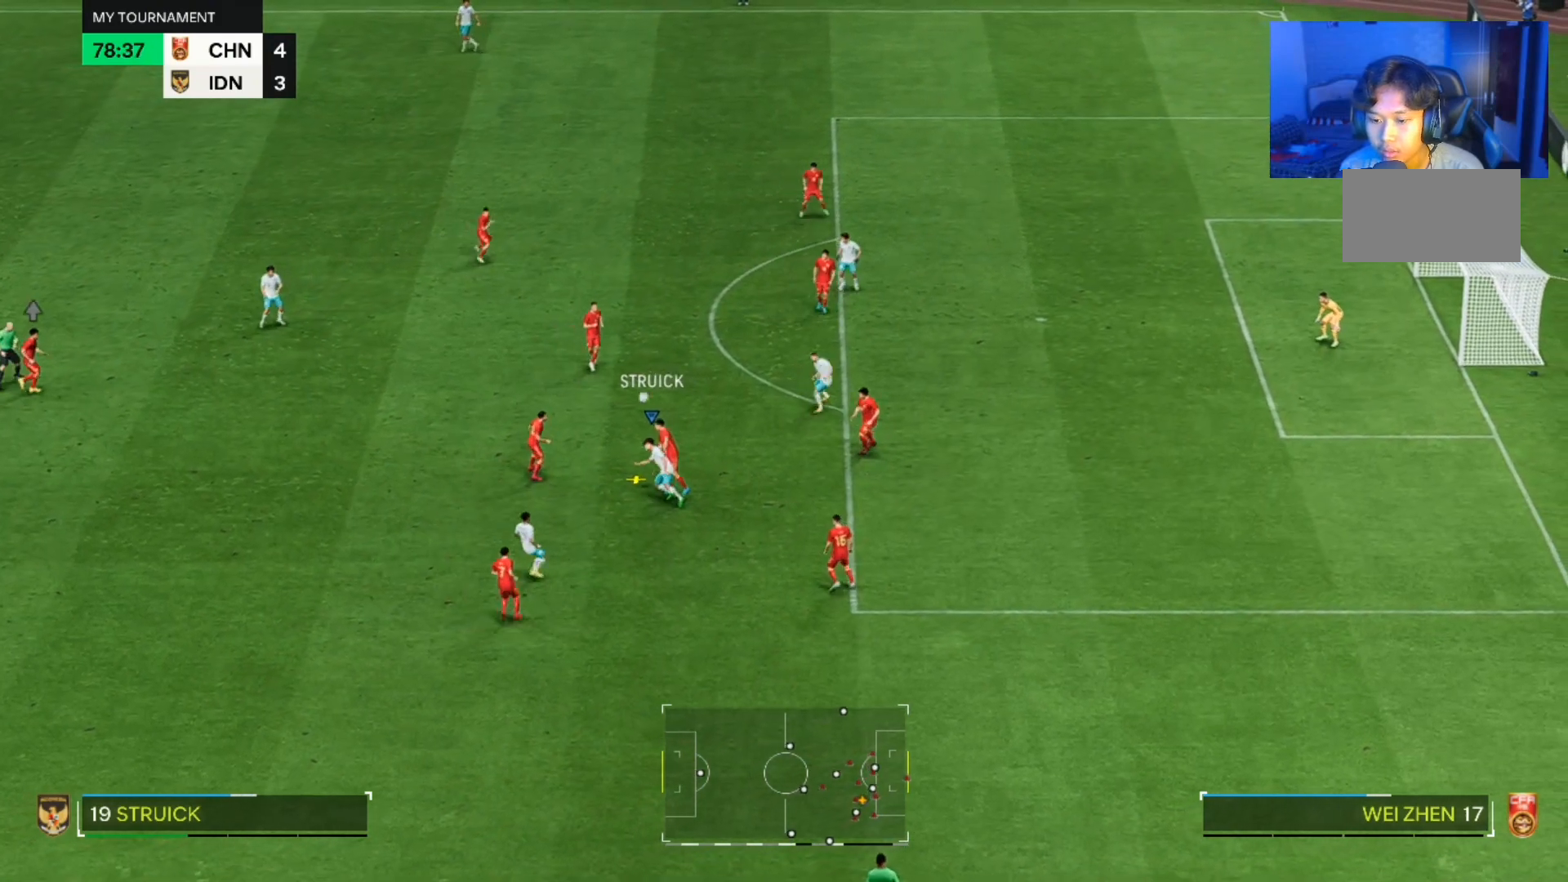
{"buttons": [], "left_stick": "up-left", "right_stick": "center", "events": [[500, "left_stick", "up-left"]]}
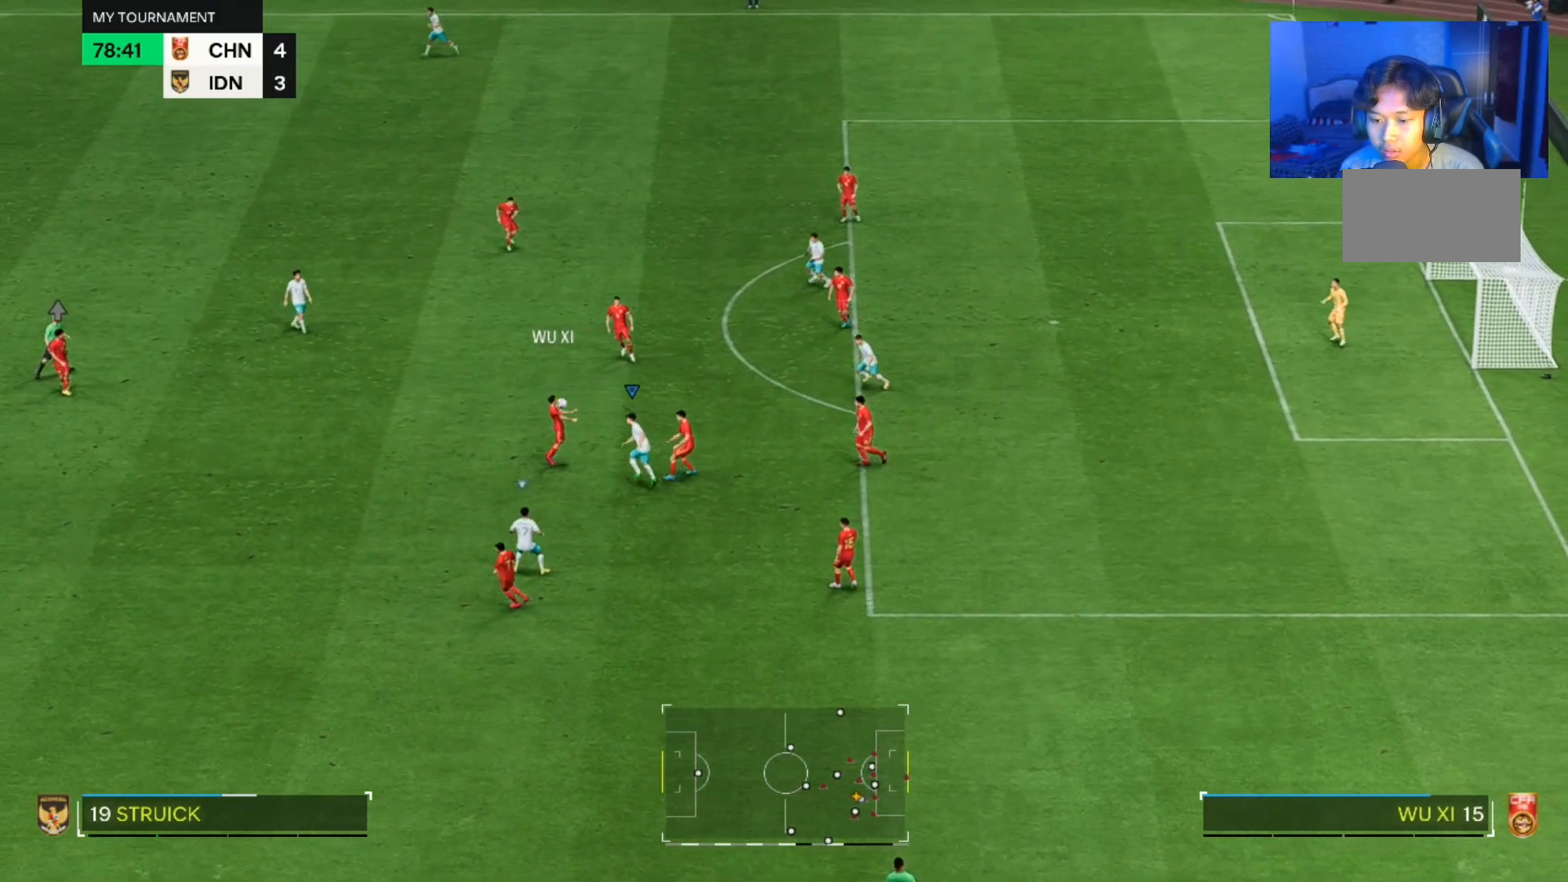
{"buttons": [], "left_stick": "up-left", "right_stick": "center", "events": []}